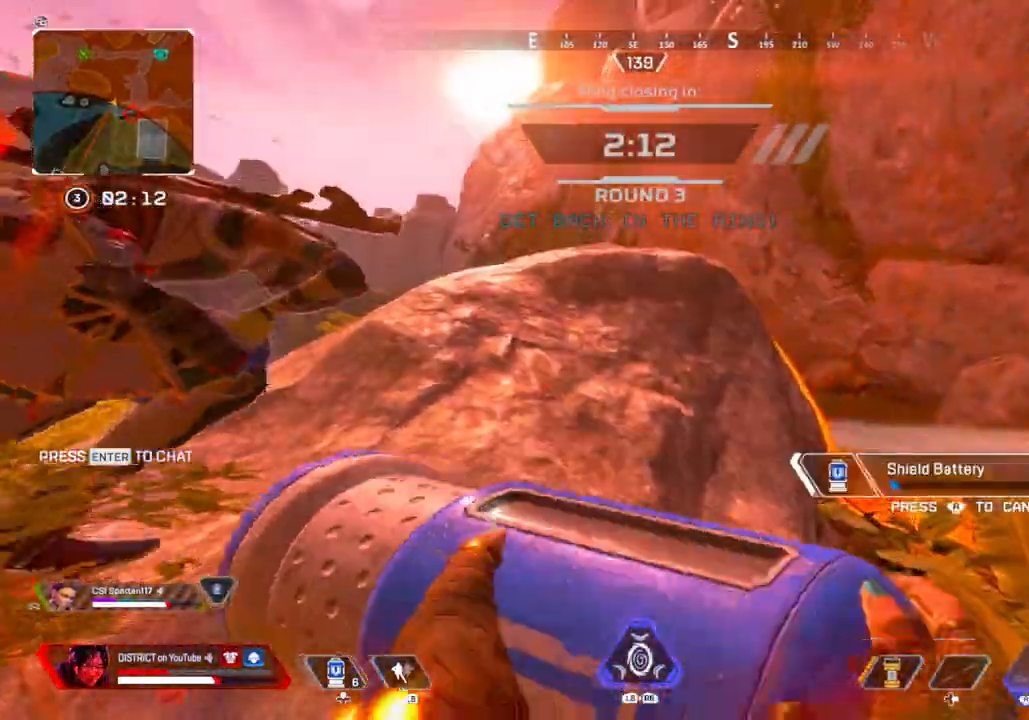
Gameplay with a controller (Xbox layout); each line is a JSON object with the inputs held at the frame after it (dt_ms = milliseconds from this image to that frame). "events" lists button and stick changes between this image and that frame as [ms after this image, input, new state], when the widget could be followed in between.
{"dt_ms": 500, "buttons": ["Y"], "left_stick": "center", "right_stick": "center", "events": [[183, "right_stick", "right"], [433, "right_stick", "center"]]}
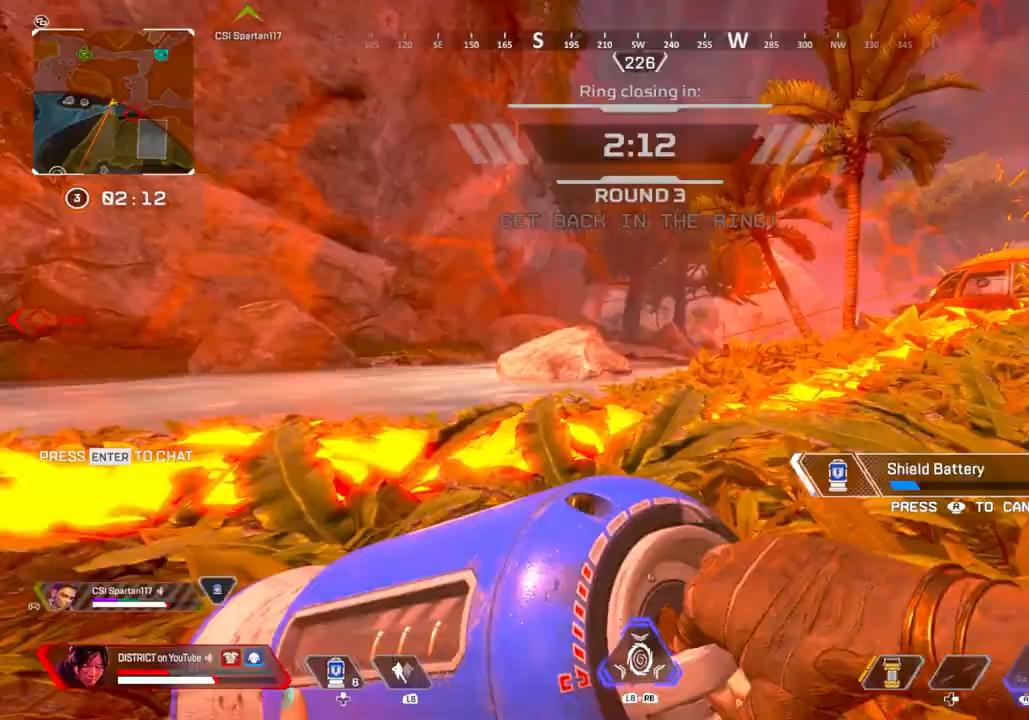
{"dt_ms": 500, "buttons": ["Y"], "left_stick": "center", "right_stick": "center", "events": []}
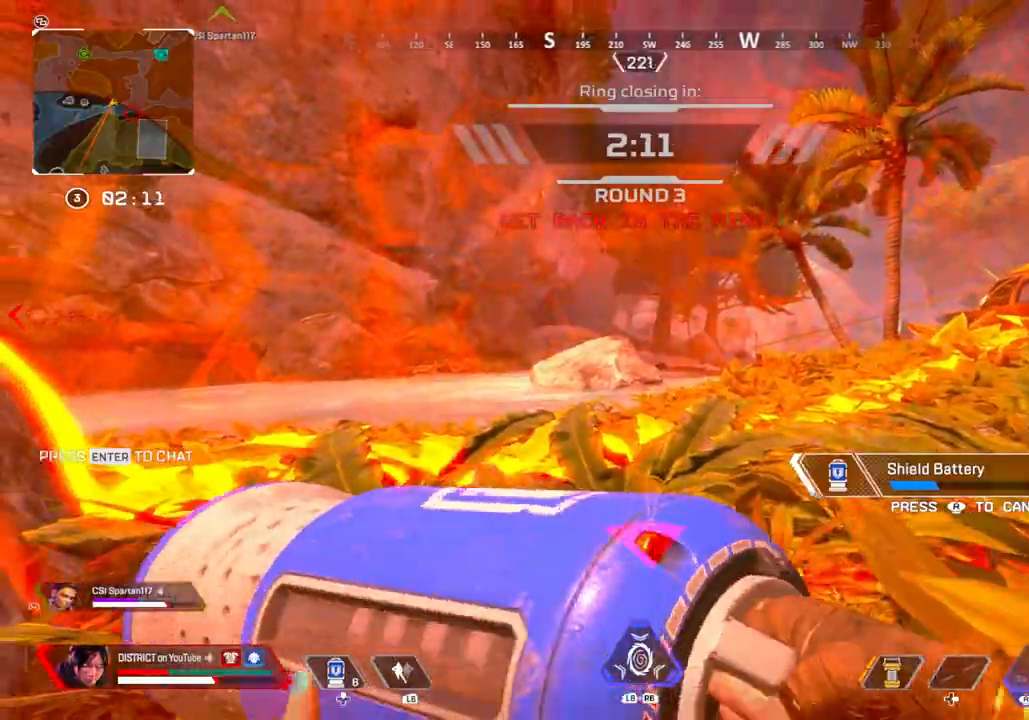
{"dt_ms": 500, "buttons": ["Y"], "left_stick": "center", "right_stick": "center", "events": [[283, "right_stick", "left"], [433, "right_stick", "center"]]}
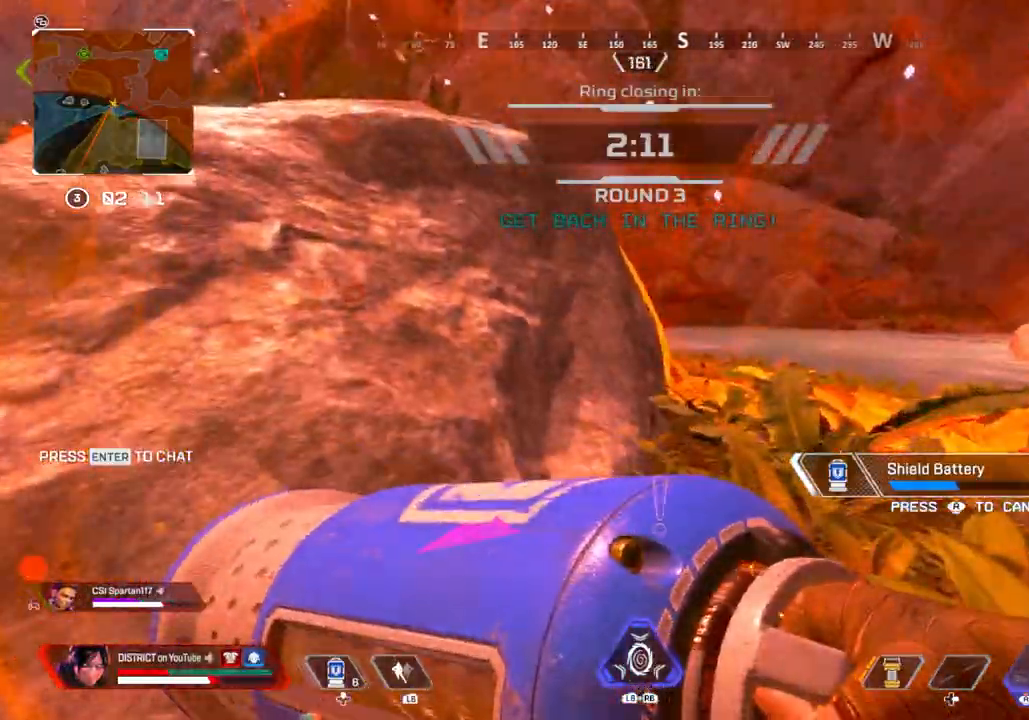
{"dt_ms": 500, "buttons": [], "left_stick": "up", "right_stick": "center", "events": [[33, "R3", "down"], [117, "R3", "up"], [117, "Y", "up"], [117, "right_stick", "right"], [183, "left_stick", "up"], [200, "R3", "down"], [483, "R3", "up"], [483, "right_stick", "center"]]}
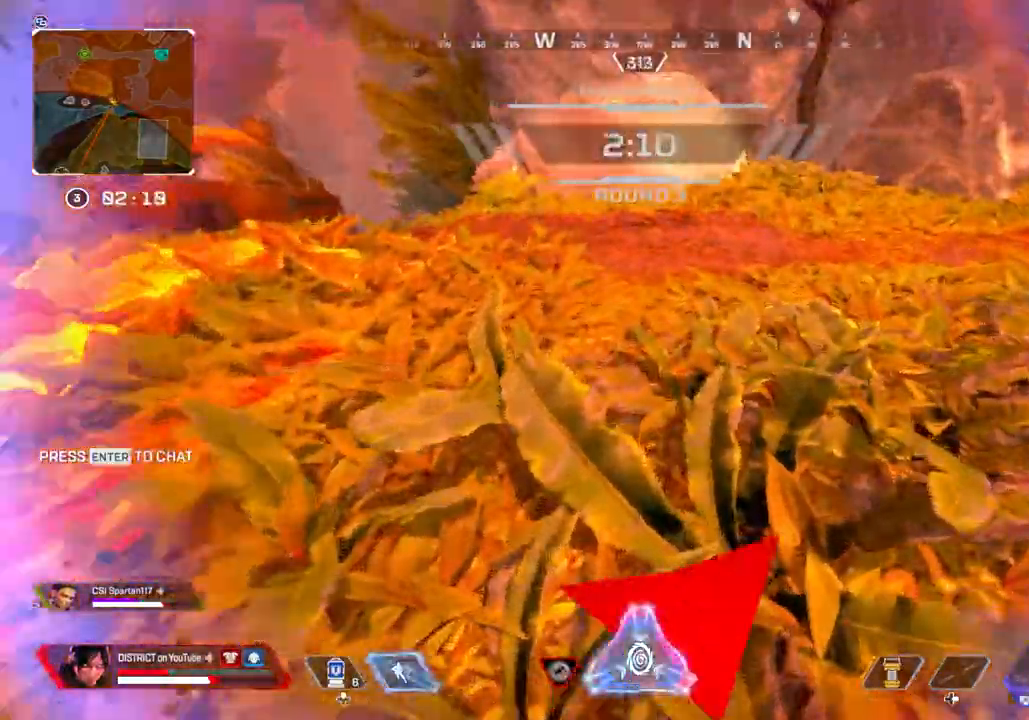
{"dt_ms": 500, "buttons": [], "left_stick": "up", "right_stick": "center", "events": []}
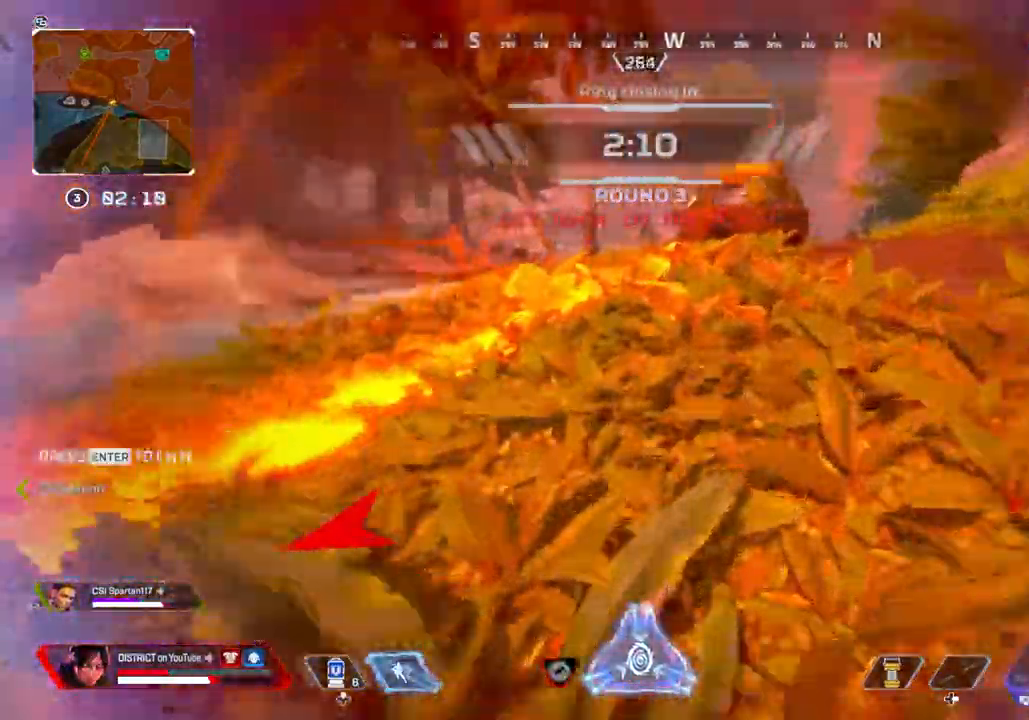
{"dt_ms": 500, "buttons": [], "left_stick": "up", "right_stick": "center", "events": []}
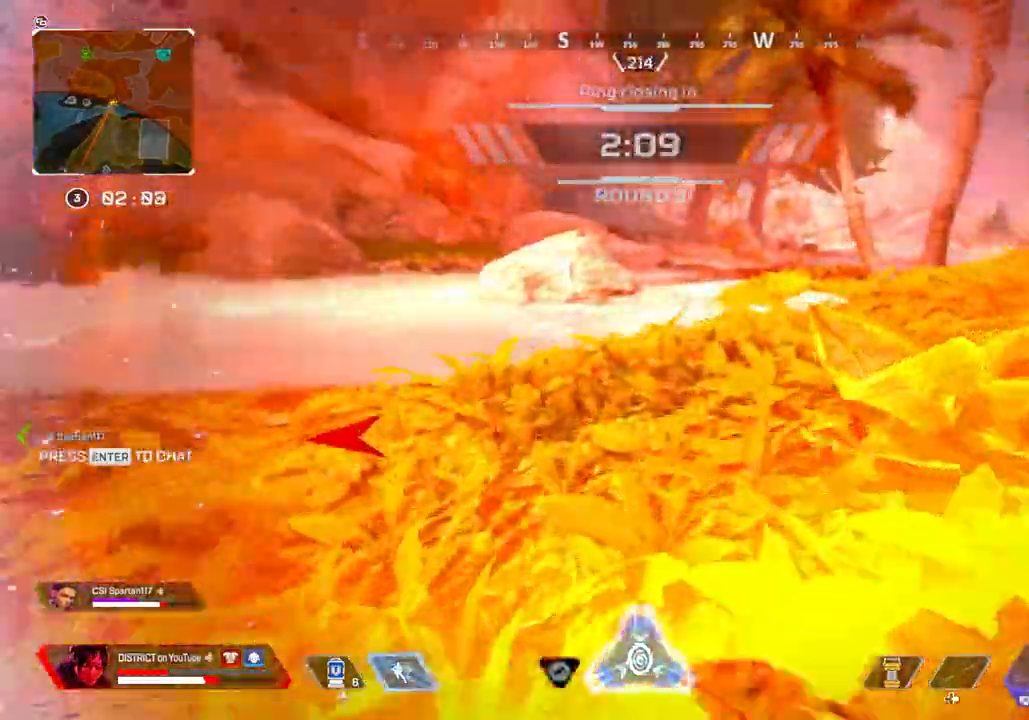
{"dt_ms": 500, "buttons": ["Y"], "left_stick": "down-right", "right_stick": "center", "events": [[17, "Y", "down"], [167, "right_stick", "left"], [233, "left_stick", "right"], [350, "A", "down"], [383, "left_stick", "down-right"], [383, "right_stick", "center"], [433, "A", "up"]]}
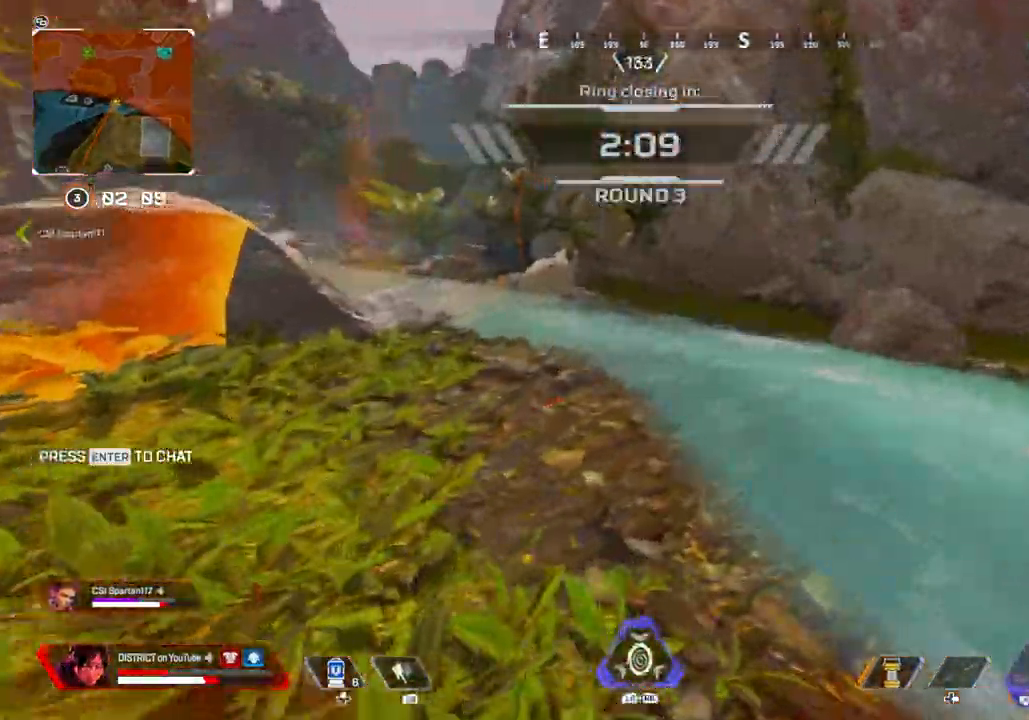
{"dt_ms": 500, "buttons": ["Y"], "left_stick": "down-right", "right_stick": "center", "events": []}
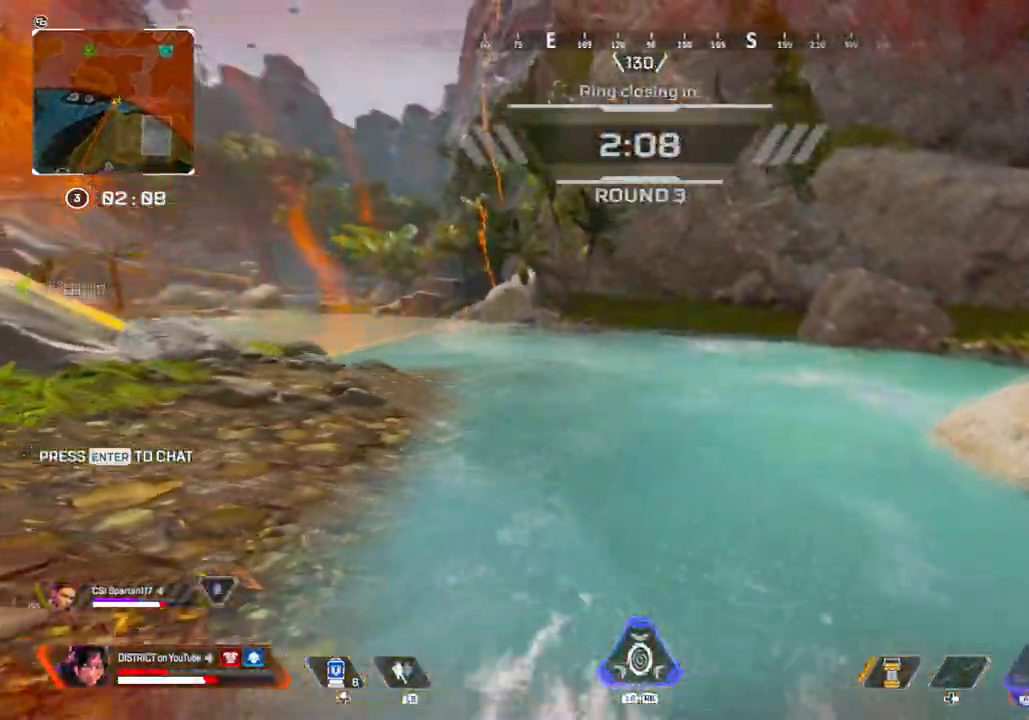
{"dt_ms": 1000, "buttons": ["Y"], "left_stick": "down-right", "right_stick": "center"}
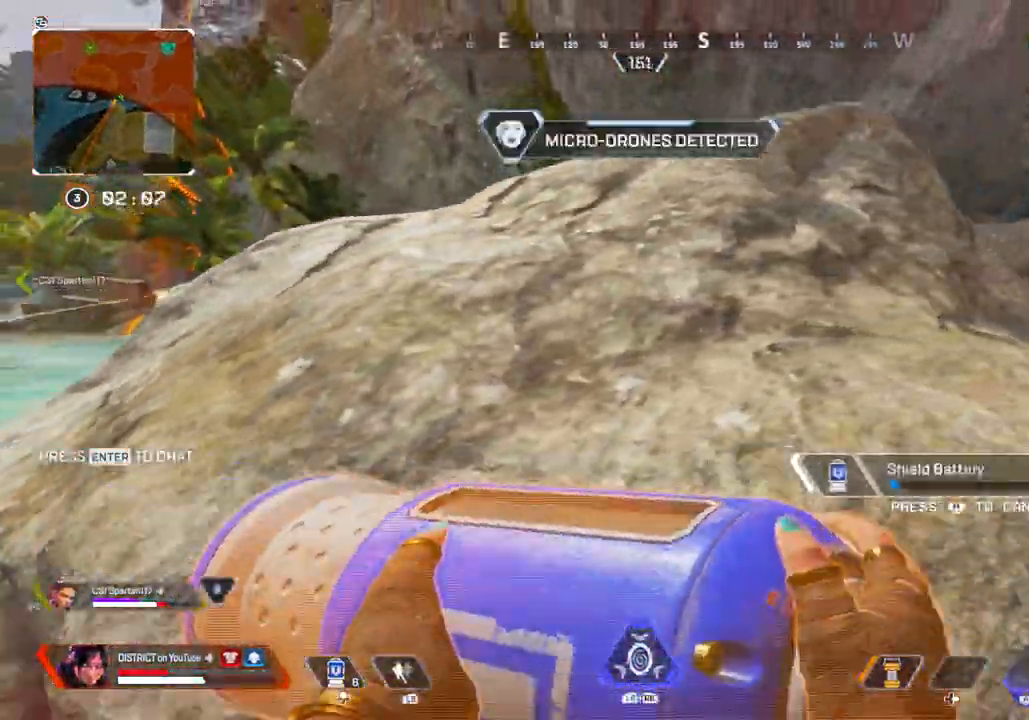
{"dt_ms": 500, "buttons": ["Y"], "left_stick": "down-right", "right_stick": "center", "events": [[117, "right_stick", "left"], [167, "Y", "up"], [300, "Y", "down"], [300, "right_stick", "center"]]}
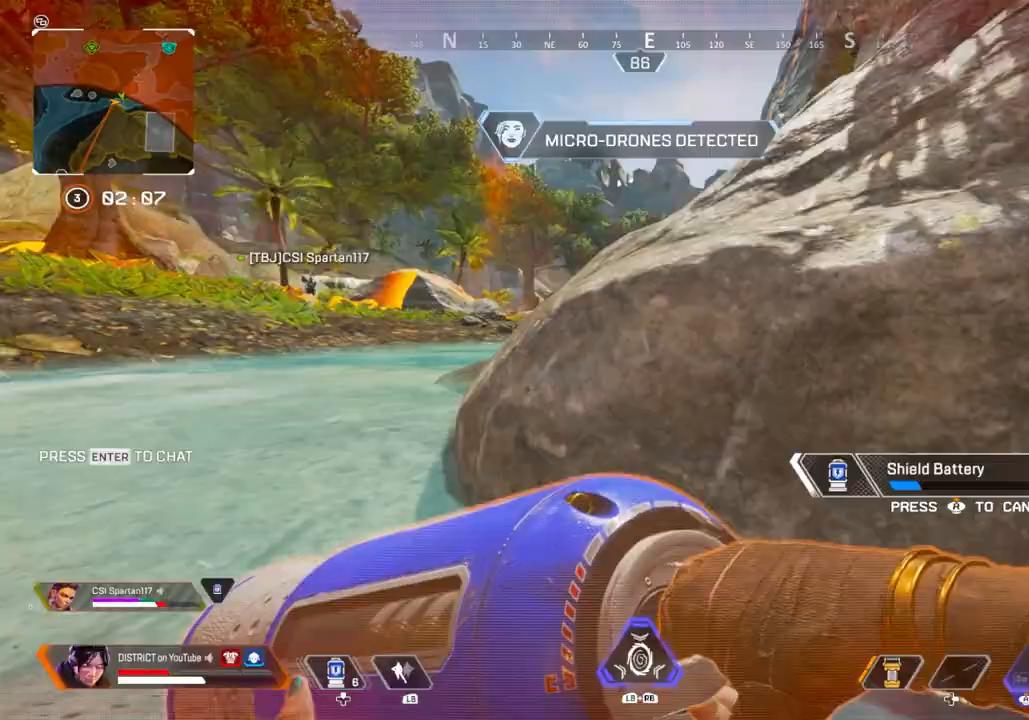
{"dt_ms": 500, "buttons": ["Y"], "left_stick": "center", "right_stick": "center", "events": [[250, "left_stick", "center"]]}
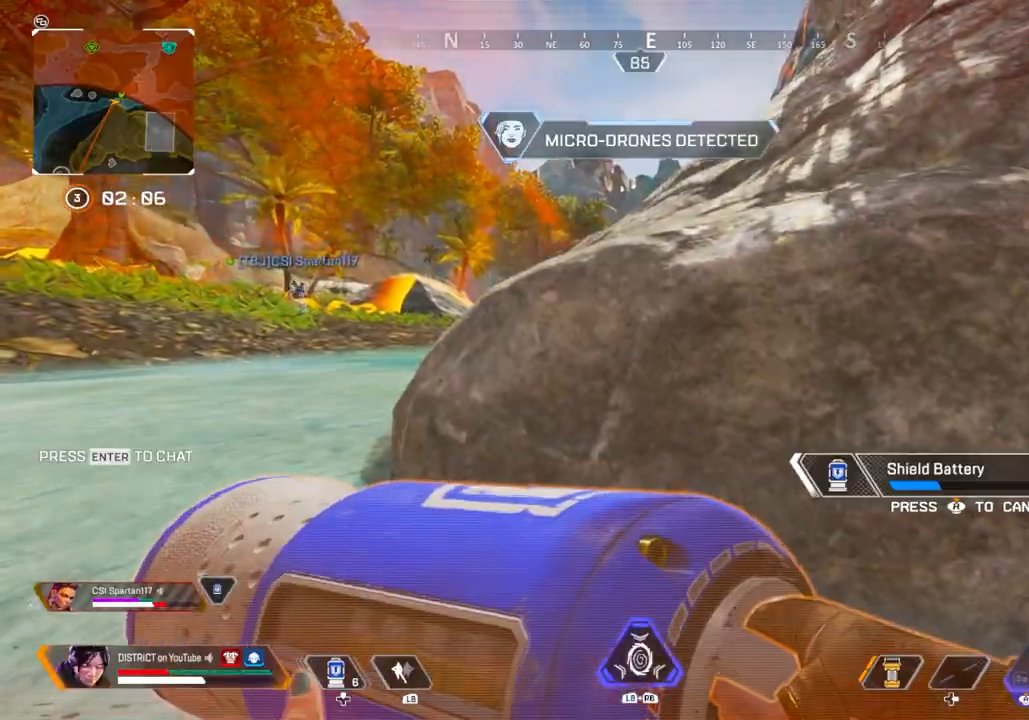
{"dt_ms": 500, "buttons": ["Y"], "left_stick": "center", "right_stick": "center", "events": []}
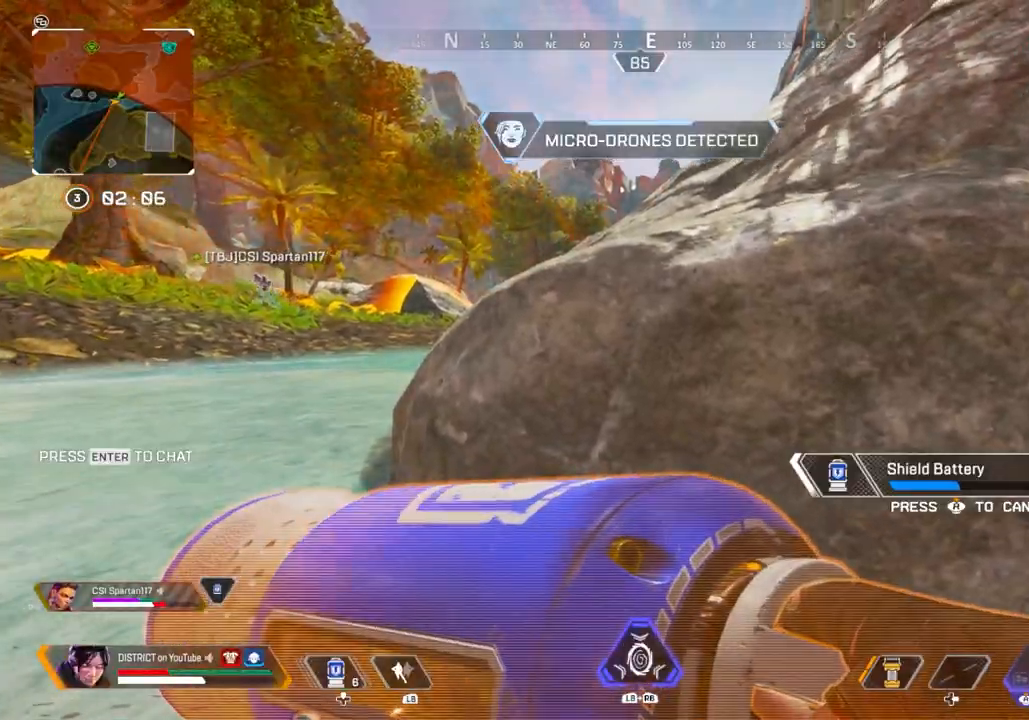
{"dt_ms": 500, "buttons": ["Y"], "left_stick": "up-right", "right_stick": "right", "events": [[333, "L1", "down"], [333, "R1", "down"], [333, "left_stick", "up-right"], [383, "right_stick", "right"], [417, "R1", "up"], [433, "L1", "up"]]}
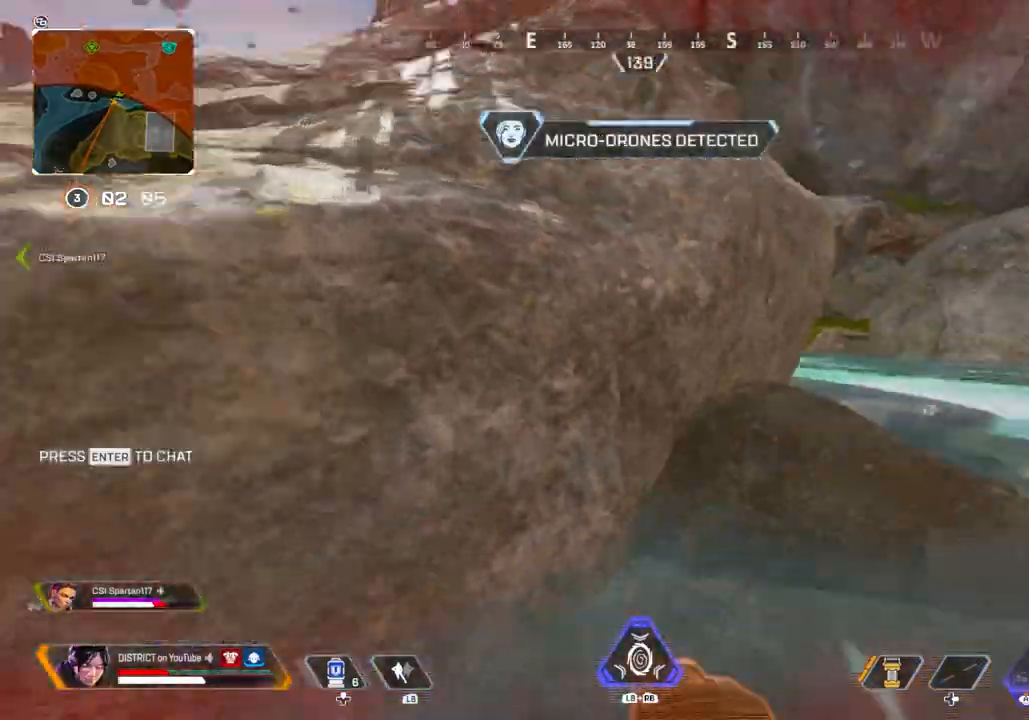
{"dt_ms": 500, "buttons": [], "left_stick": "up", "right_stick": "center", "events": [[117, "left_stick", "up"], [167, "Y", "up"], [267, "right_stick", "center"]]}
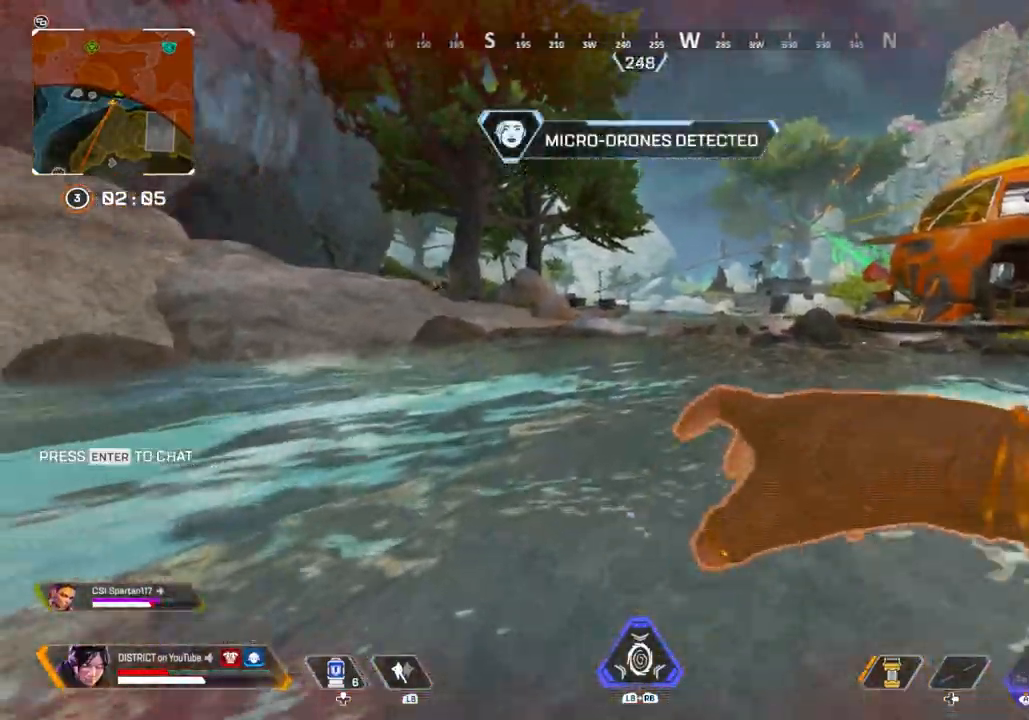
{"dt_ms": 500, "buttons": [], "left_stick": "up", "right_stick": "center", "events": []}
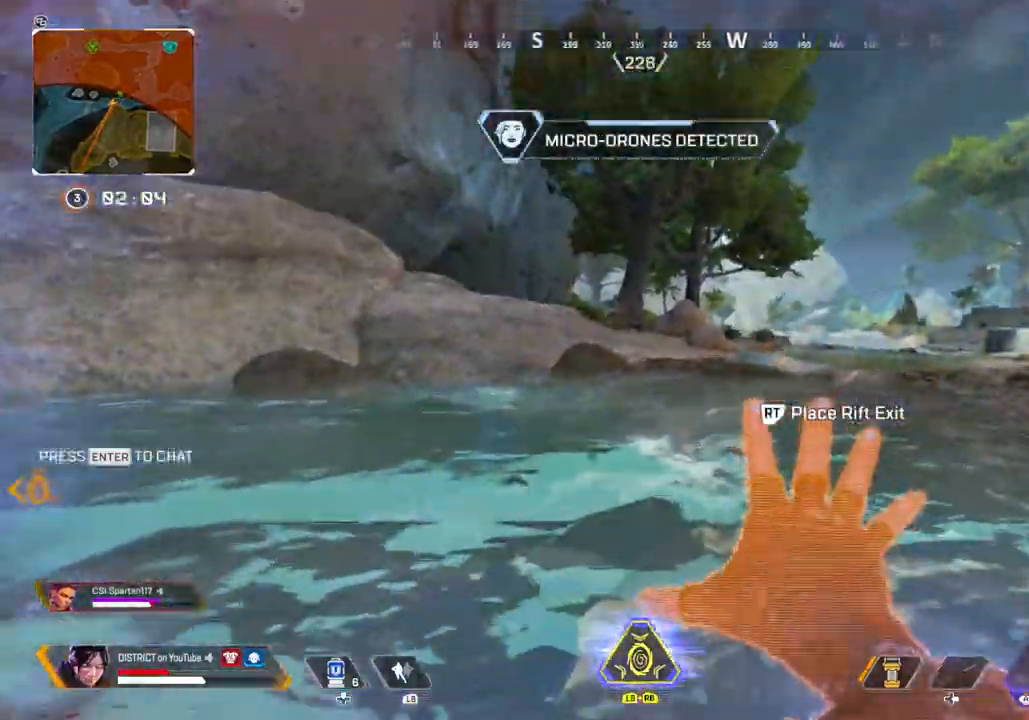
{"dt_ms": 500, "buttons": [], "left_stick": "up", "right_stick": "center", "events": []}
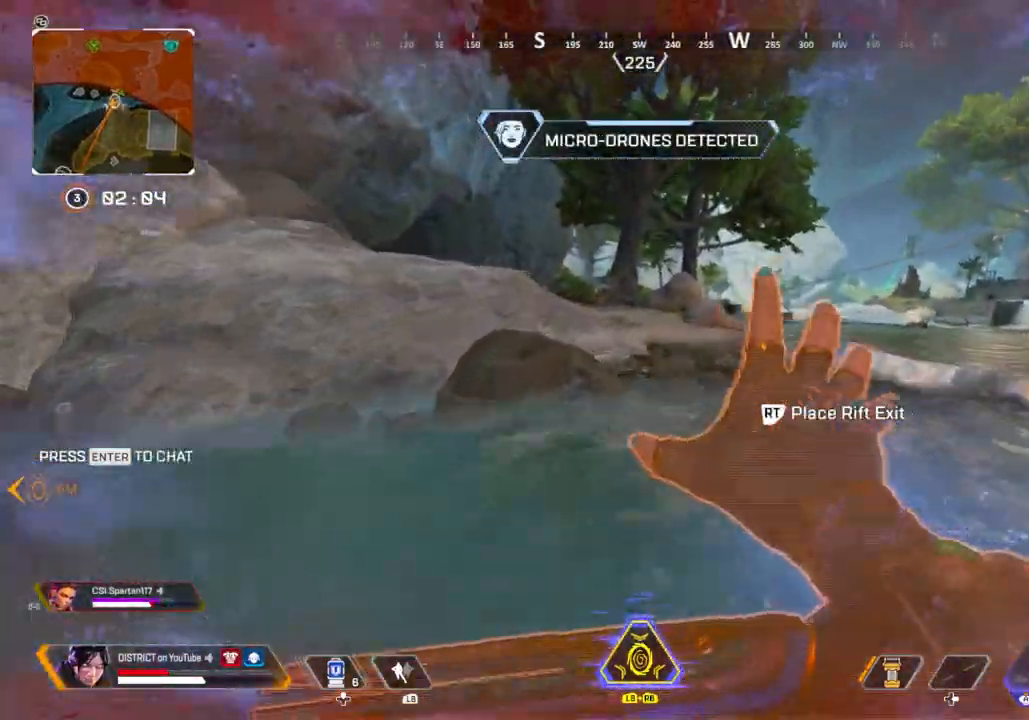
{"dt_ms": 500, "buttons": ["Y", "L1"], "left_stick": "left", "right_stick": "center", "events": [[50, "Y", "down"], [333, "A", "down"], [400, "A", "up"], [417, "left_stick", "left"], [483, "L1", "down"]]}
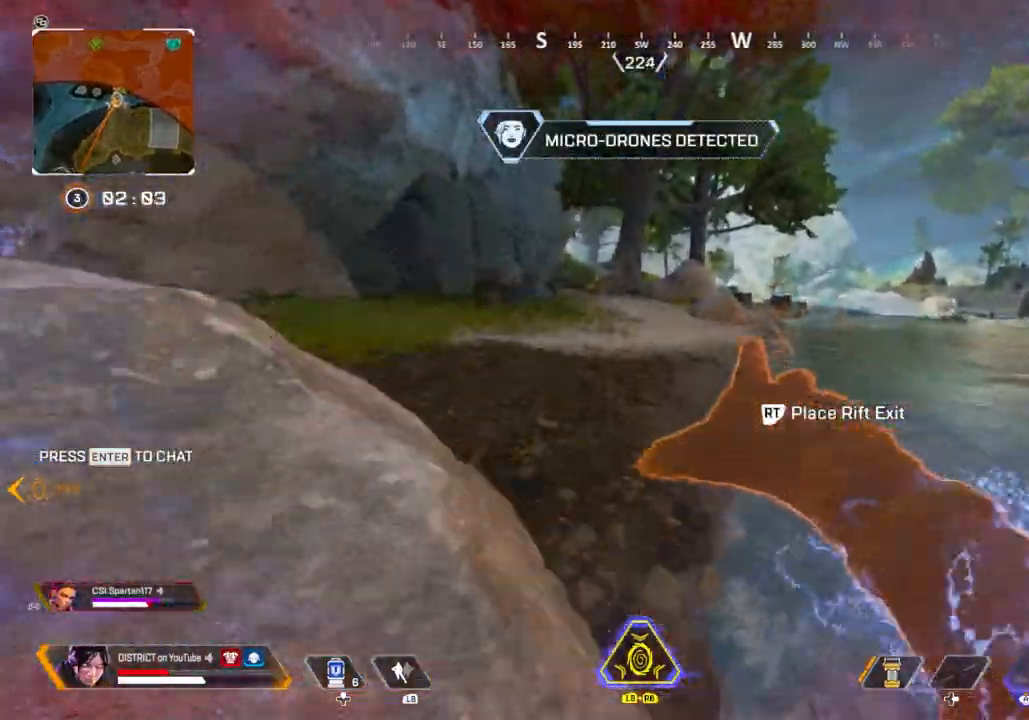
{"dt_ms": 500, "buttons": [], "left_stick": "right", "right_stick": "center", "events": [[83, "L1", "up"], [83, "Y", "up"], [383, "left_stick", "up-right"], [433, "left_stick", "right"]]}
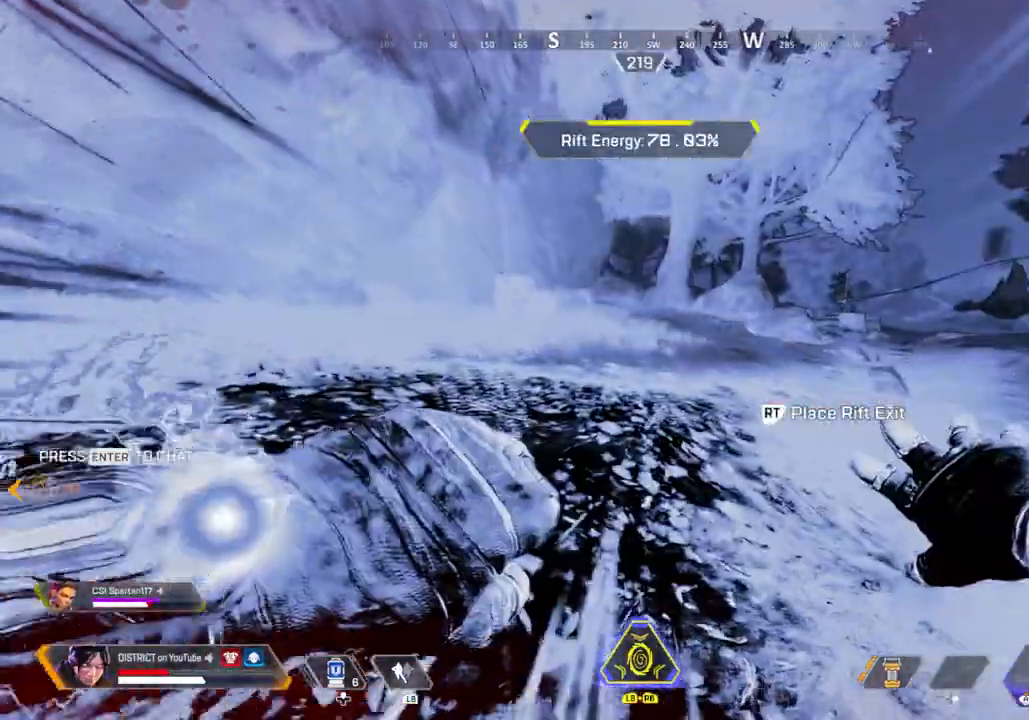
{"dt_ms": 500, "buttons": [], "left_stick": "up", "right_stick": "center", "events": [[67, "left_stick", "up"]]}
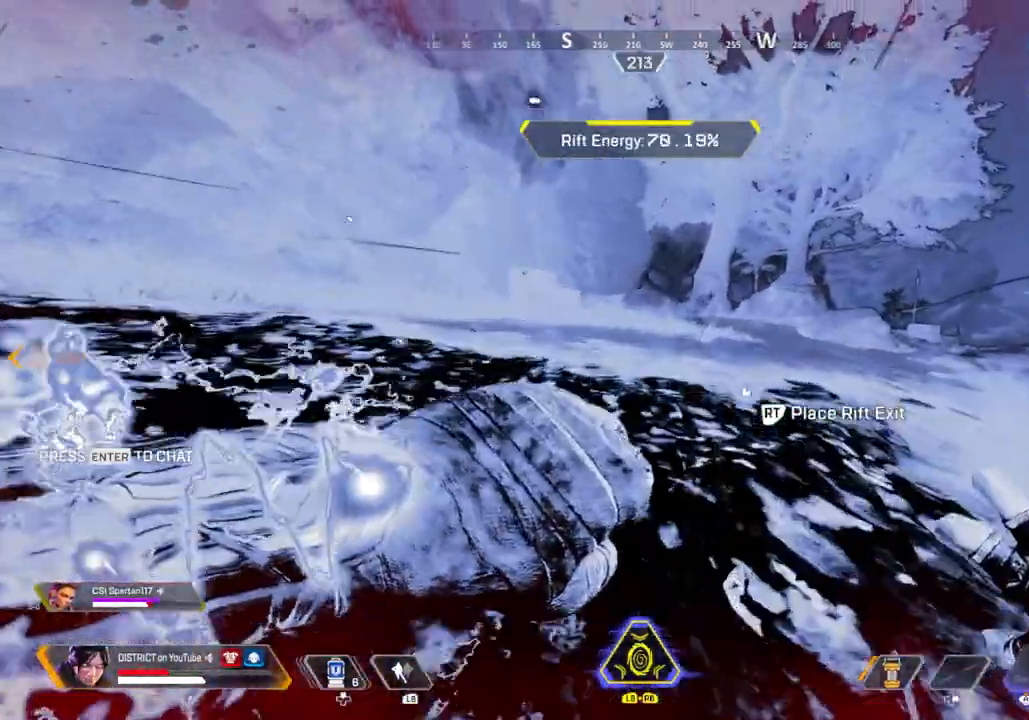
{"dt_ms": 500, "buttons": [], "left_stick": "up", "right_stick": "center", "events": []}
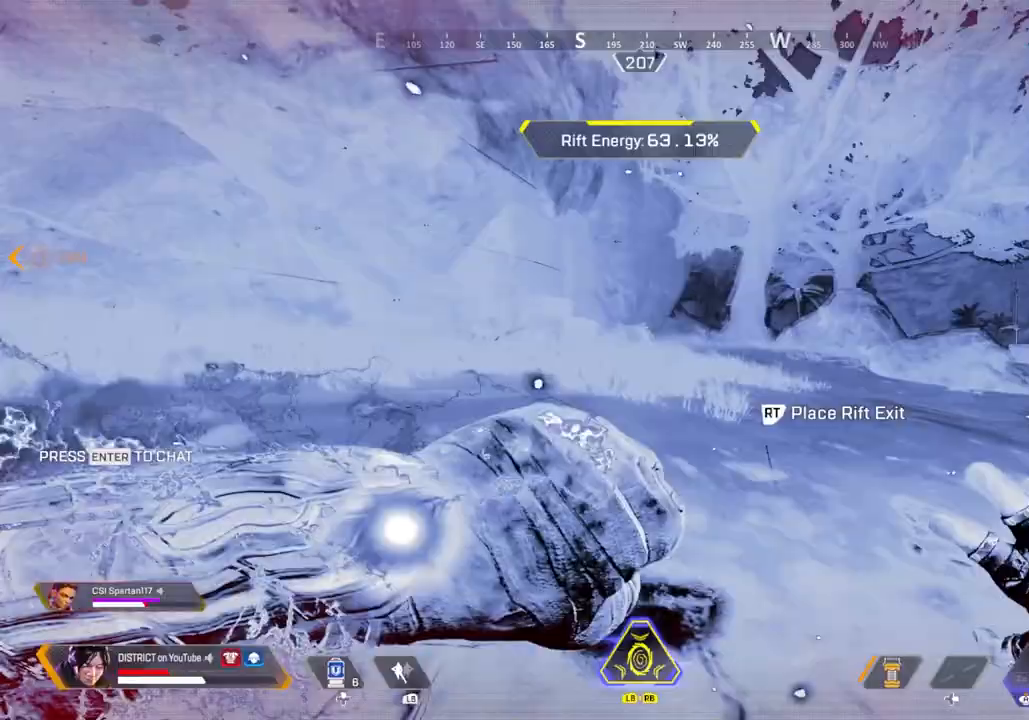
{"dt_ms": 500, "buttons": [], "left_stick": "up", "right_stick": "center", "events": []}
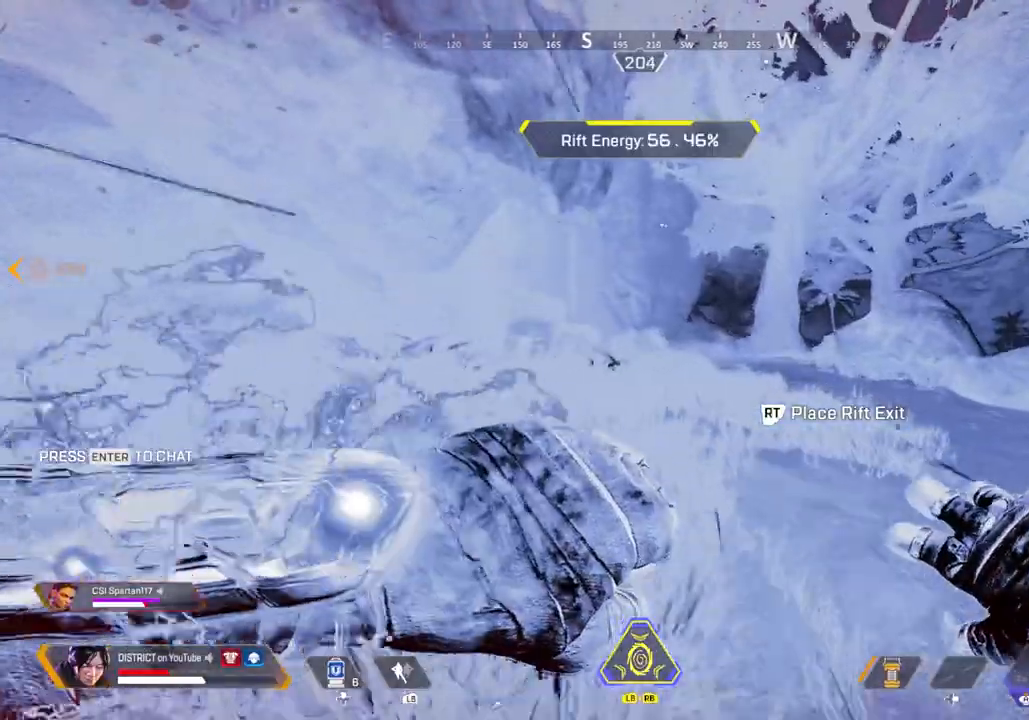
{"dt_ms": 500, "buttons": [], "left_stick": "up", "right_stick": "center", "events": []}
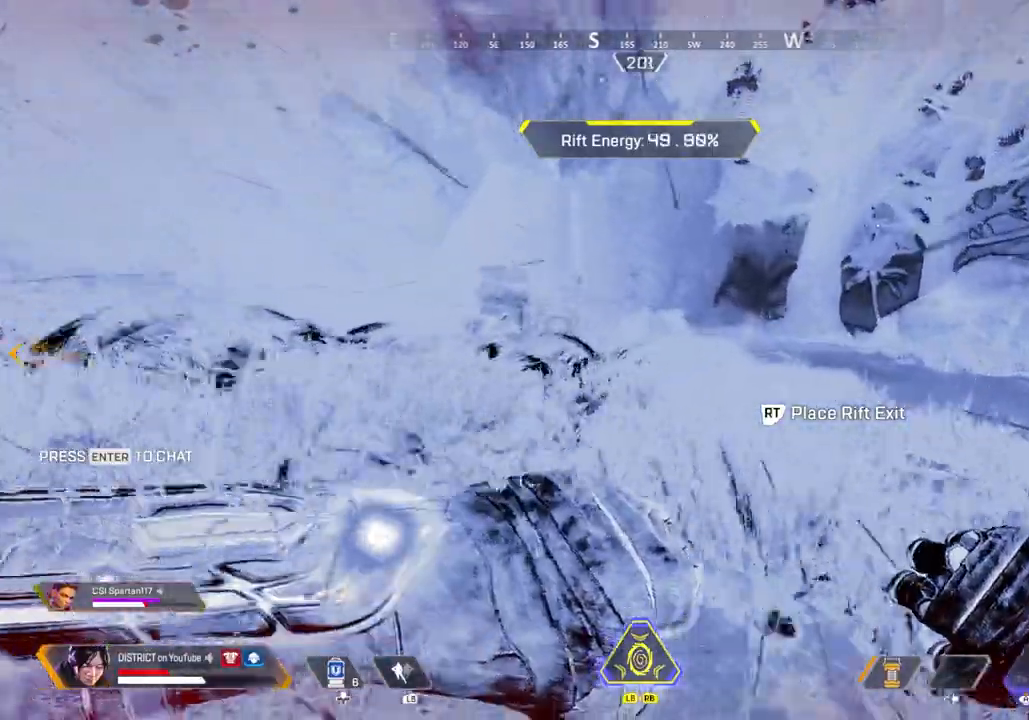
{"dt_ms": 500, "buttons": [], "left_stick": "up", "right_stick": "center", "events": []}
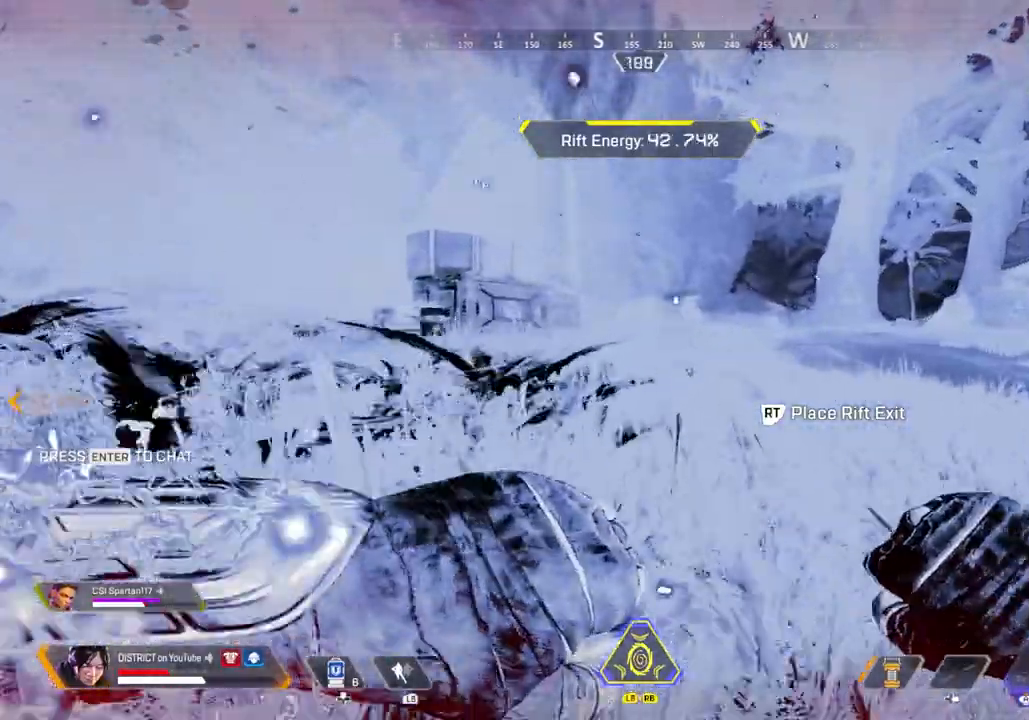
{"dt_ms": 500, "buttons": ["Y"], "left_stick": "up", "right_stick": "center", "events": [[233, "Y", "down"]]}
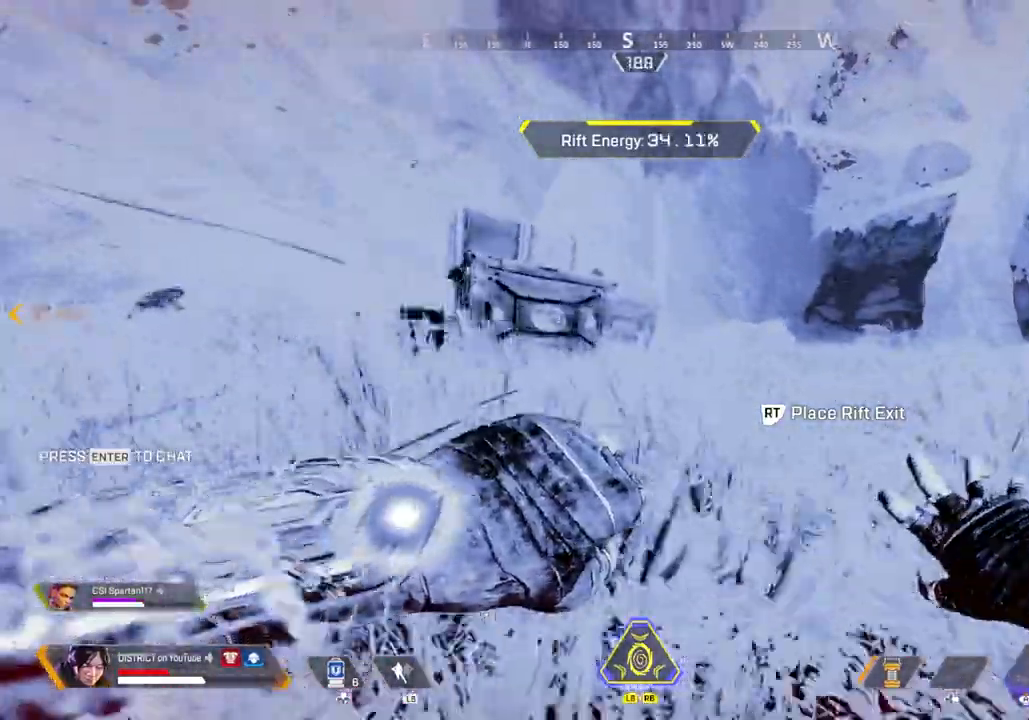
{"dt_ms": 500, "buttons": ["Y"], "left_stick": "up", "right_stick": "center", "events": [[50, "A", "down"], [150, "left_stick", "right"], [167, "A", "up"], [500, "left_stick", "up"]]}
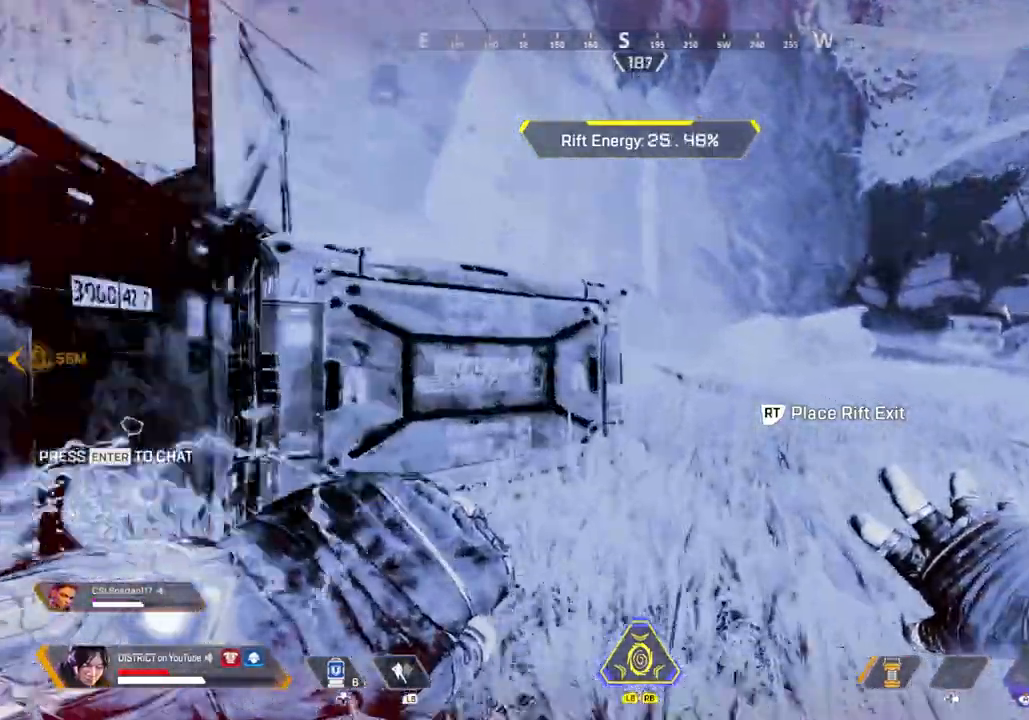
{"dt_ms": 500, "buttons": ["Y", "R2", "L3"], "left_stick": "up", "right_stick": "center", "events": [[50, "left_stick", "up-left"], [267, "left_stick", "up"], [450, "R2", "down"], [500, "L3", "down"]]}
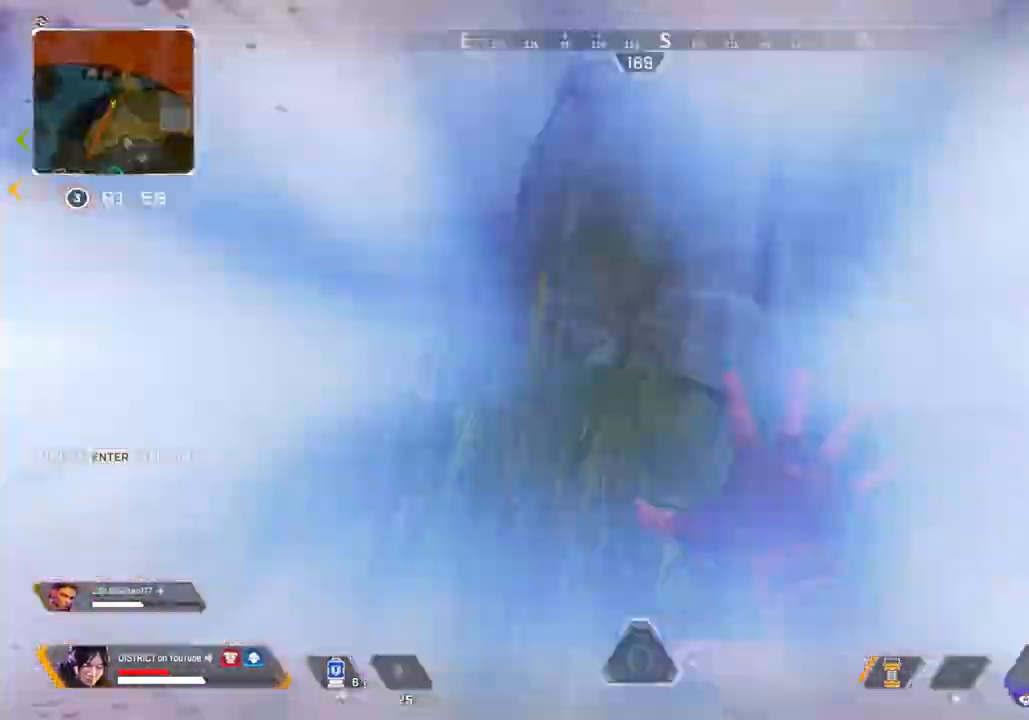
{"dt_ms": 500, "buttons": [], "left_stick": "right", "right_stick": "center", "events": [[67, "R2", "up"], [117, "A", "down"], [150, "right_stick", "left"], [217, "left_stick", "right"], [233, "L3", "up"], [267, "A", "up"], [317, "Y", "up"], [350, "right_stick", "center"]]}
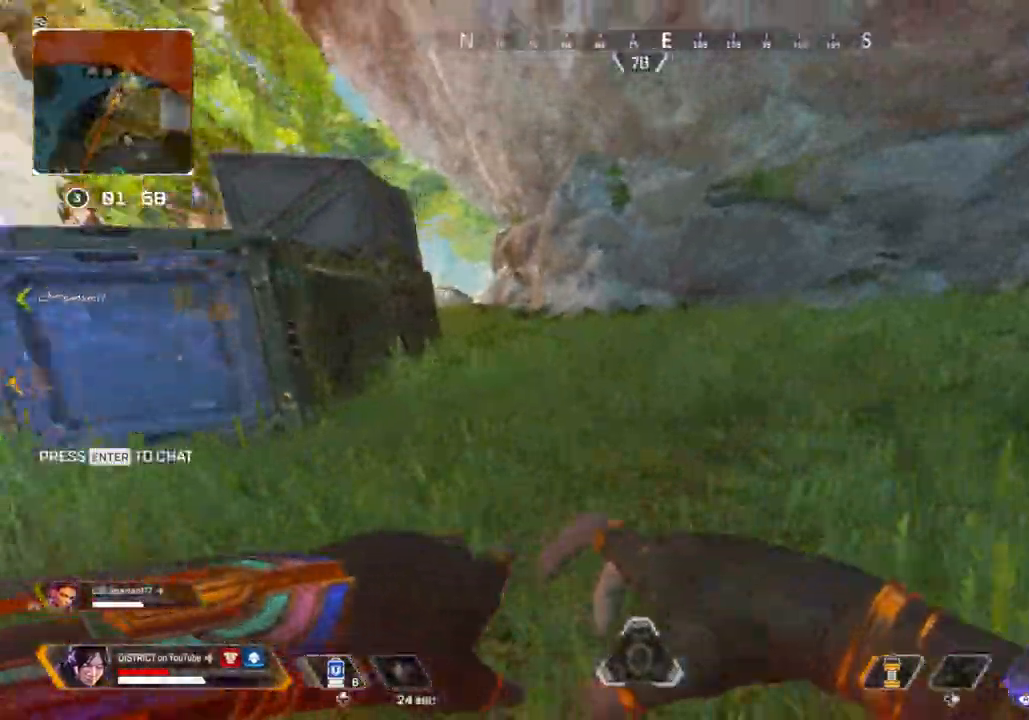
{"dt_ms": 500, "buttons": ["R3"], "left_stick": "left", "right_stick": "center", "events": [[33, "right_stick", "left"], [83, "left_stick", "up"], [183, "right_stick", "center"], [317, "left_stick", "up-left"], [367, "A", "down"], [417, "left_stick", "left"], [467, "A", "up"], [500, "R3", "down"]]}
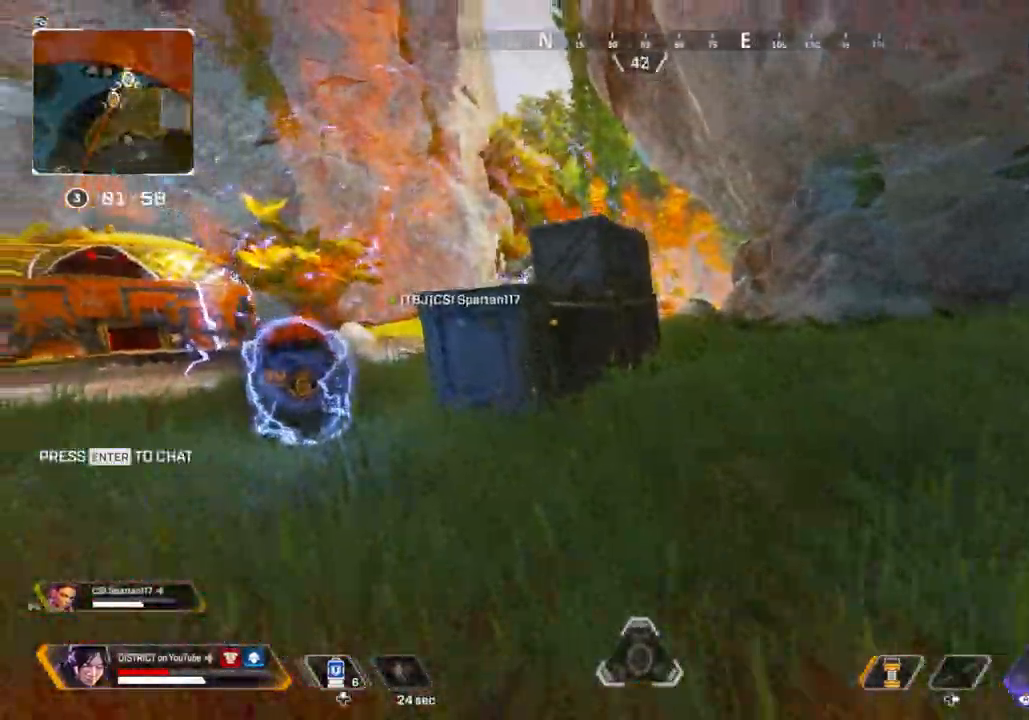
{"dt_ms": 500, "buttons": ["X"], "left_stick": "up", "right_stick": "center", "events": [[100, "R3", "up"], [250, "left_stick", "up-left"], [317, "X", "down"], [417, "left_stick", "up"]]}